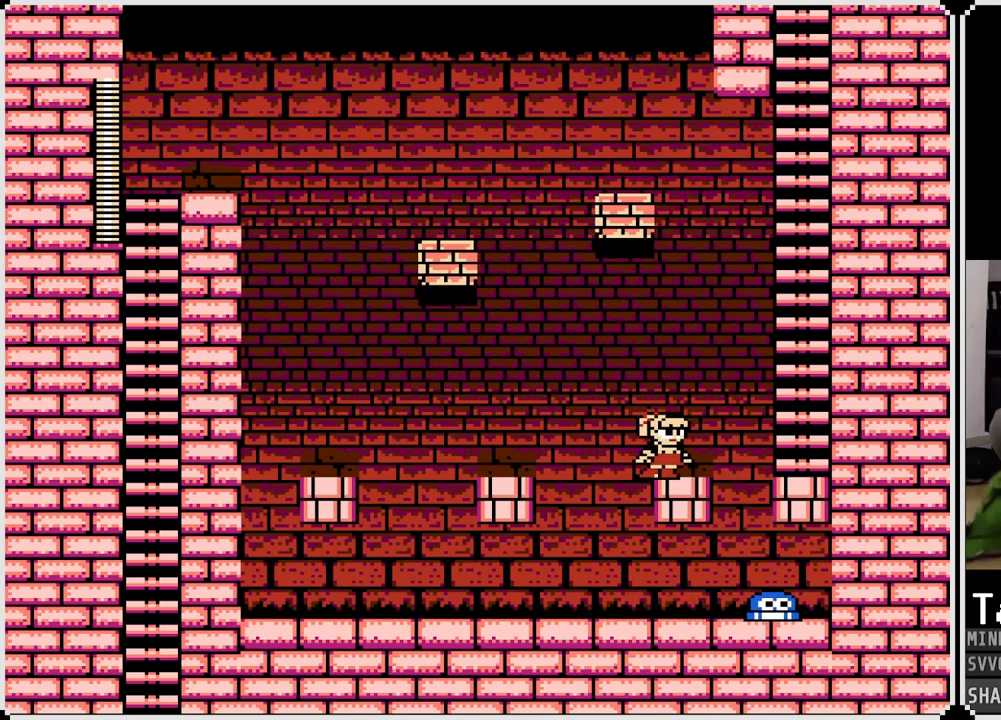
Gameplay with a controller (PlayStation layout); each line is a JSON object with the inputs held at the frame after it. "events" lists button and stick changes between this image and that frame as [ms after this image, input, new state], when the widget could be followed in between.
{"buttons": [], "left_stick": "center", "right_stick": "center", "events": [[333, "DPAD_RIGHT", "down"], [483, "DPAD_RIGHT", "up"]]}
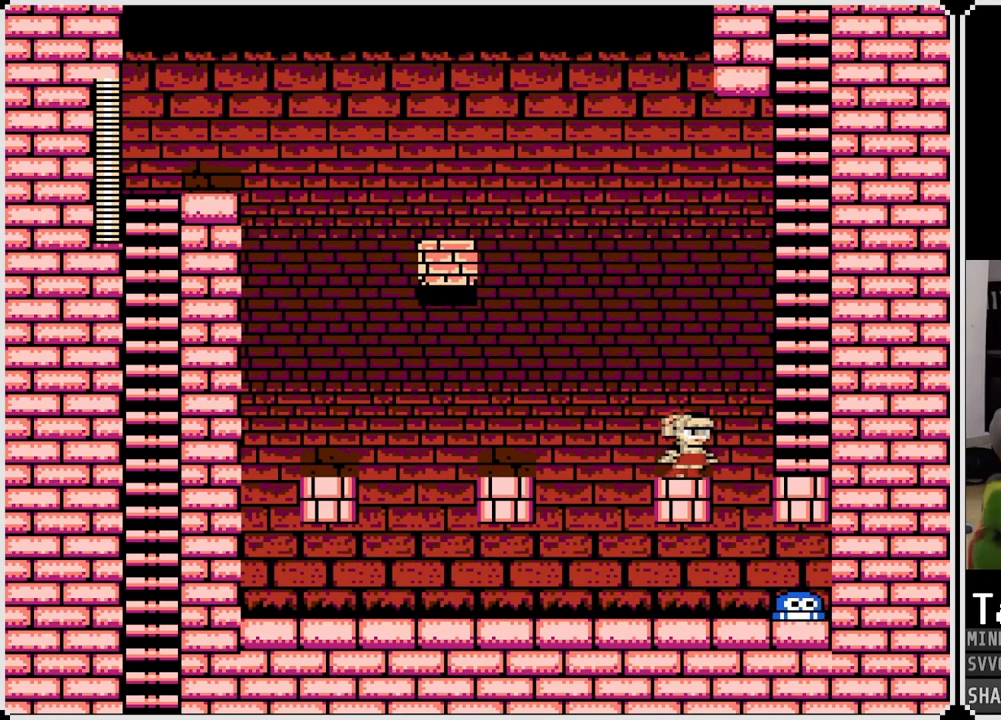
{"buttons": [], "left_stick": "center", "right_stick": "center", "events": []}
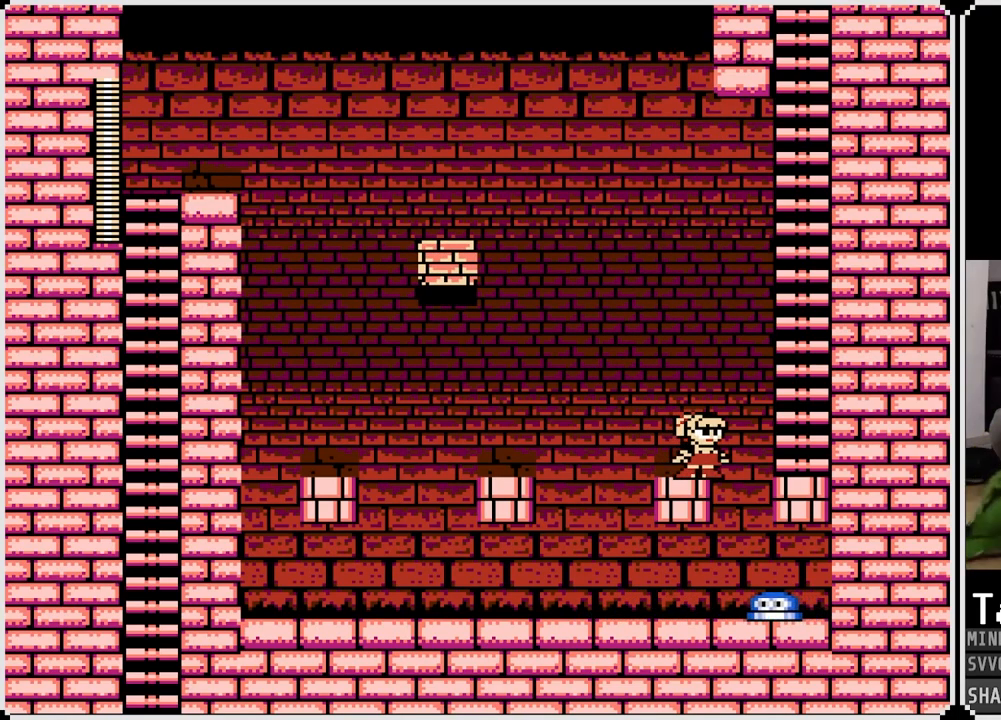
{"buttons": ["CROSS"], "left_stick": "center", "right_stick": "center", "events": [[400, "CROSS", "down"]]}
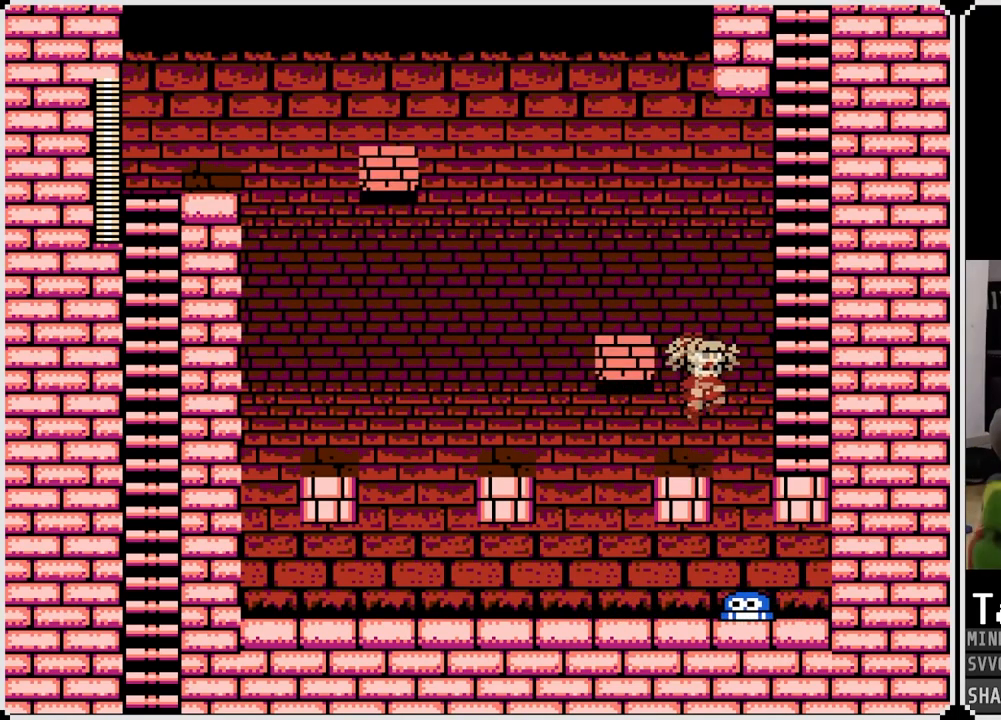
{"buttons": [], "left_stick": "center", "right_stick": "center", "events": [[167, "DPAD_LEFT", "down"], [400, "CROSS", "up"], [400, "DPAD_LEFT", "up"]]}
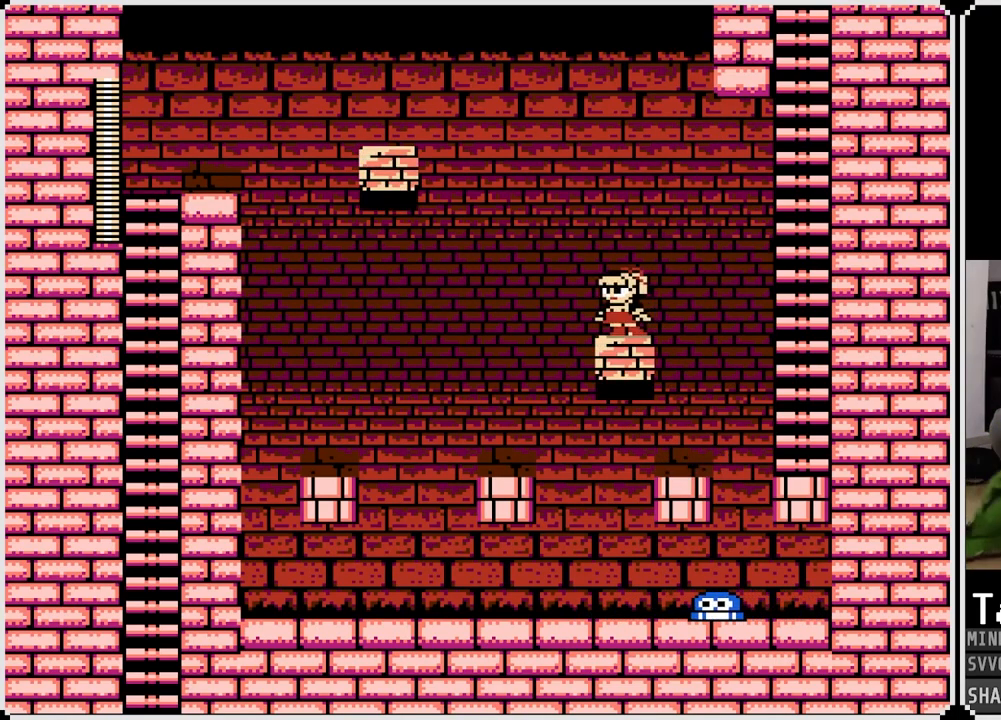
{"buttons": ["CROSS"], "left_stick": "center", "right_stick": "center", "events": [[167, "CROSS", "down"]]}
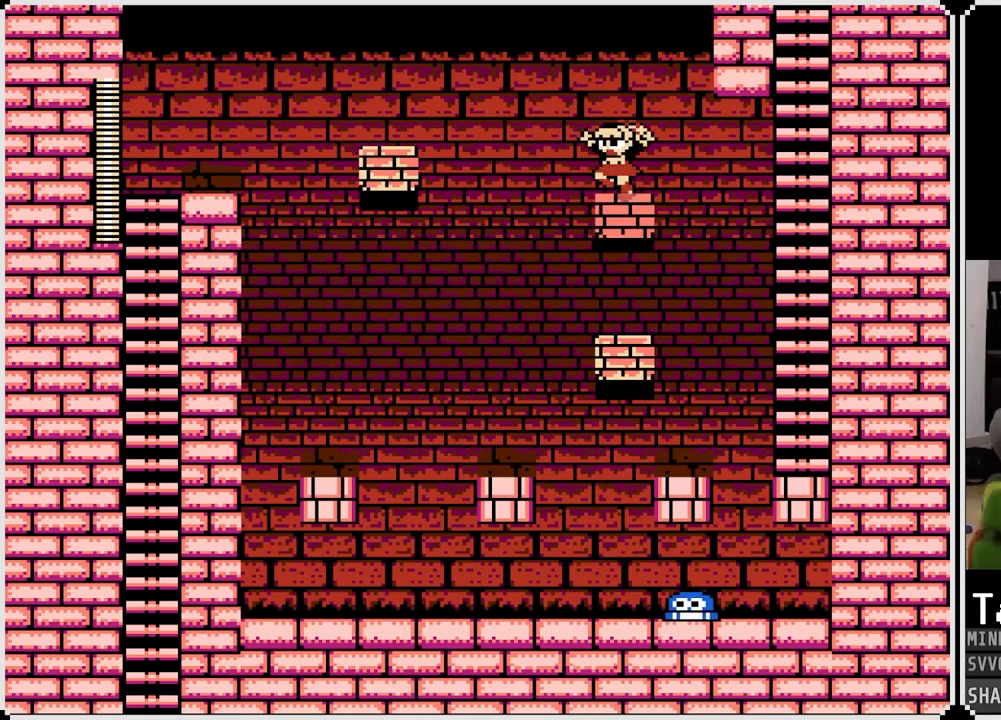
{"buttons": [], "left_stick": "center", "right_stick": "center", "events": [[217, "CROSS", "up"]]}
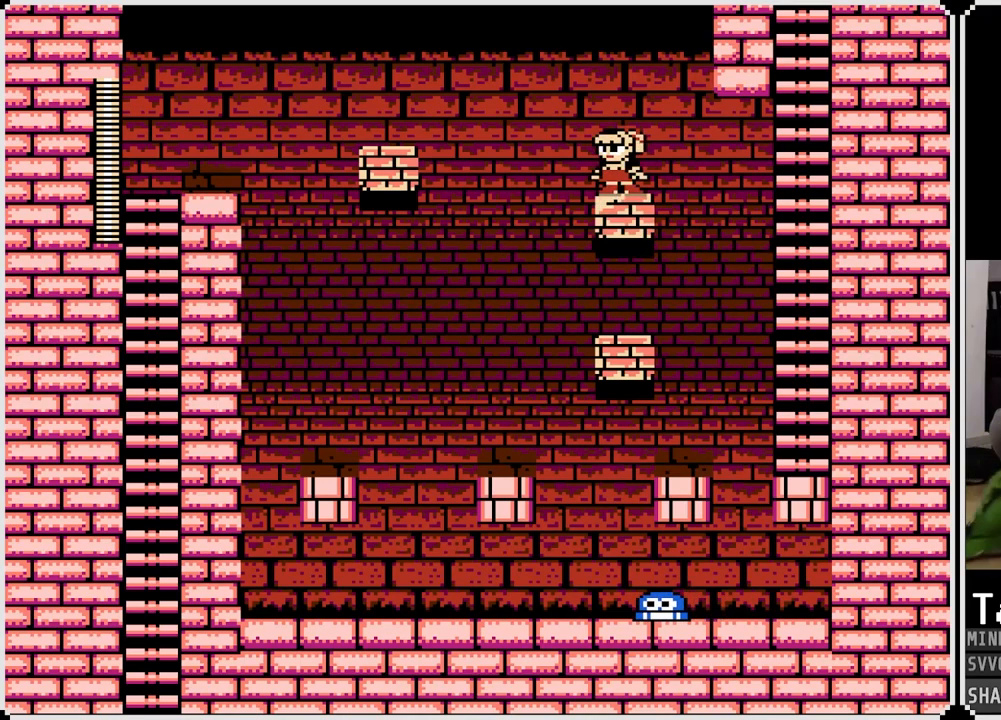
{"buttons": ["CROSS", "DPAD_LEFT"], "left_stick": "center", "right_stick": "center", "events": [[267, "DPAD_LEFT", "down"], [283, "CROSS", "down"]]}
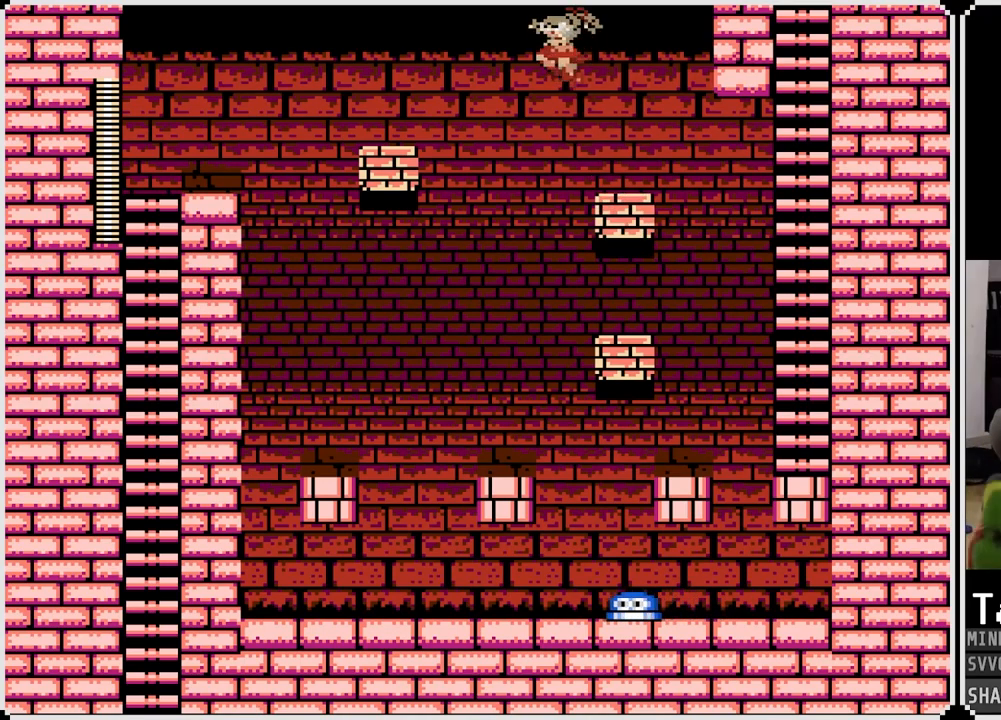
{"buttons": [], "left_stick": "center", "right_stick": "center", "events": [[383, "CROSS", "up"], [383, "DPAD_LEFT", "up"]]}
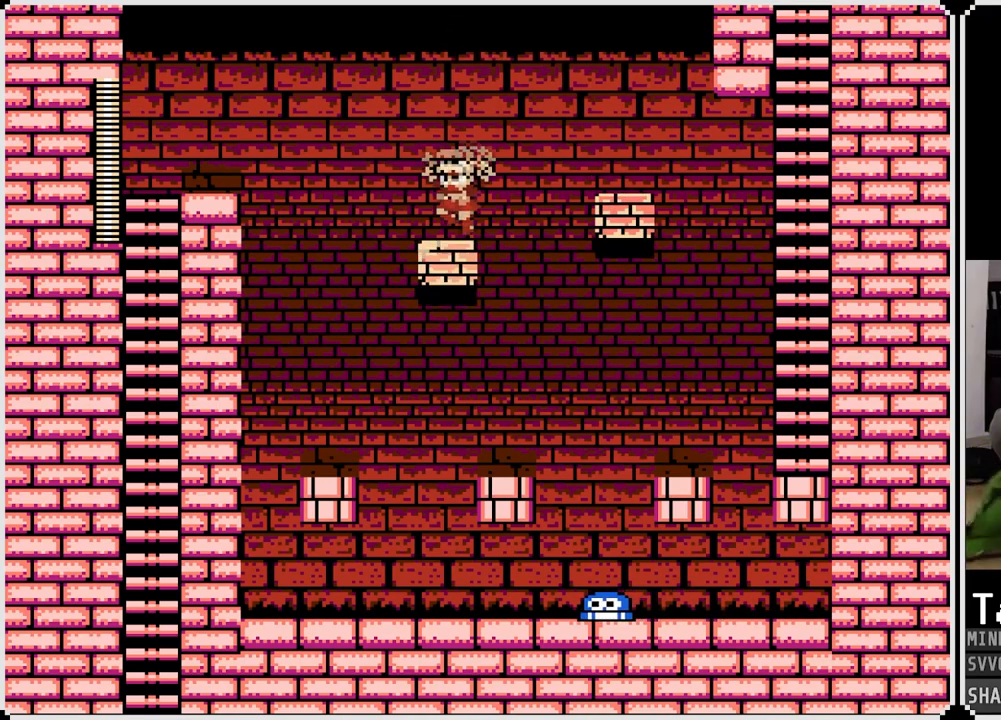
{"buttons": [], "left_stick": "center", "right_stick": "center", "events": []}
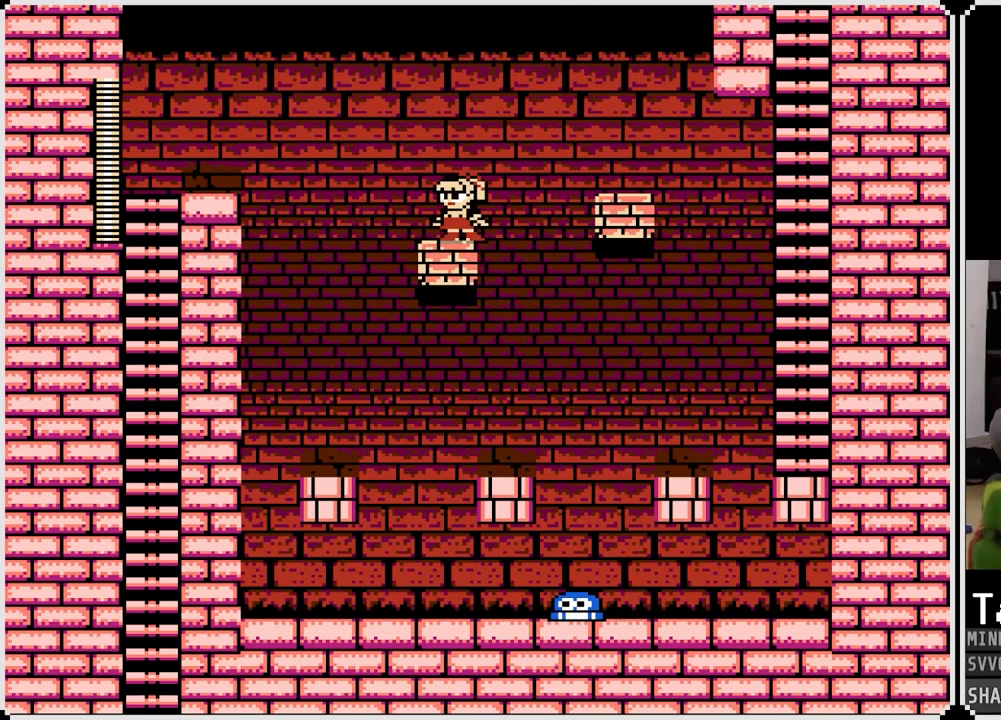
{"buttons": [], "left_stick": "center", "right_stick": "center", "events": []}
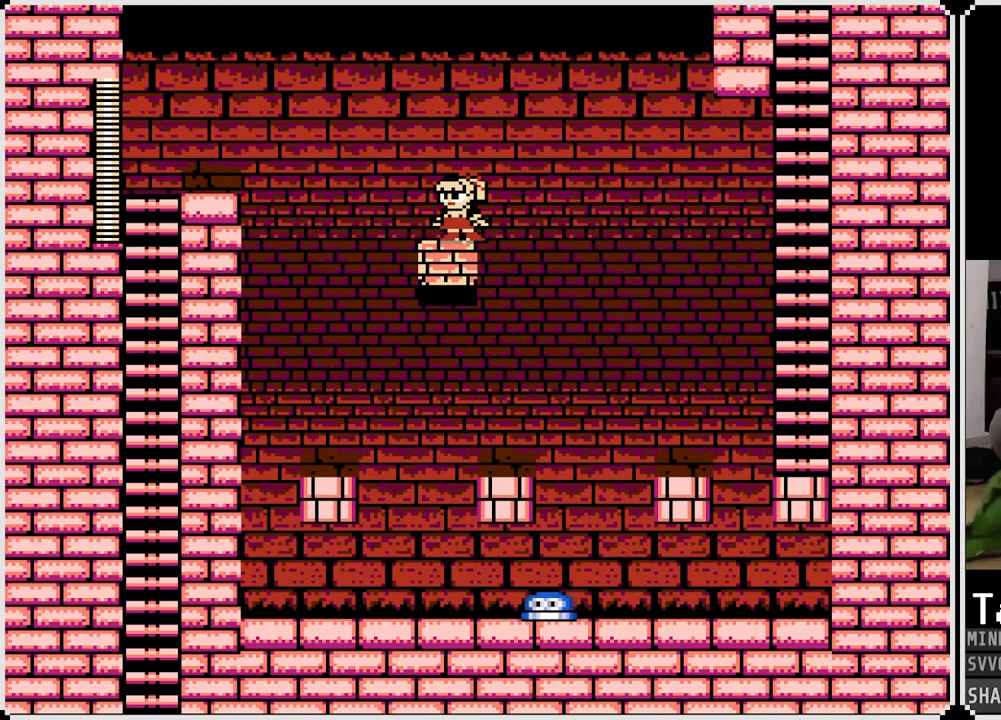
{"buttons": ["CROSS"], "left_stick": "center", "right_stick": "center", "events": [[283, "CROSS", "down"]]}
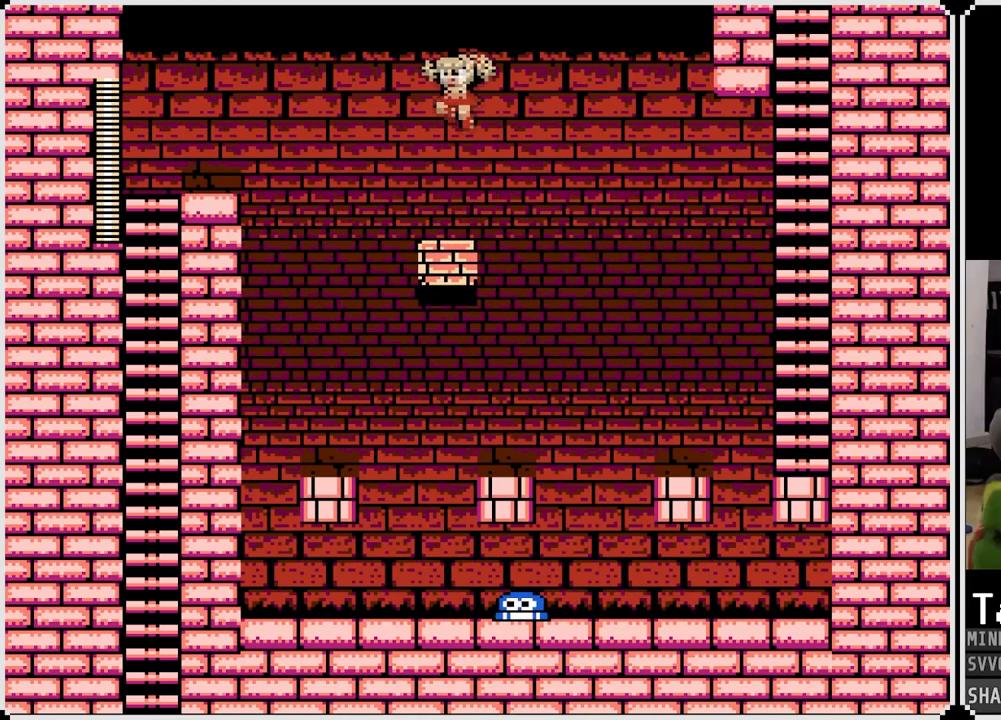
{"buttons": ["CROSS", "DPAD_LEFT"], "left_stick": "center", "right_stick": "center", "events": [[50, "DPAD_LEFT", "down"], [317, "DPAD_LEFT", "up"], [350, "CROSS", "up"], [450, "DPAD_LEFT", "down"], [483, "CROSS", "down"]]}
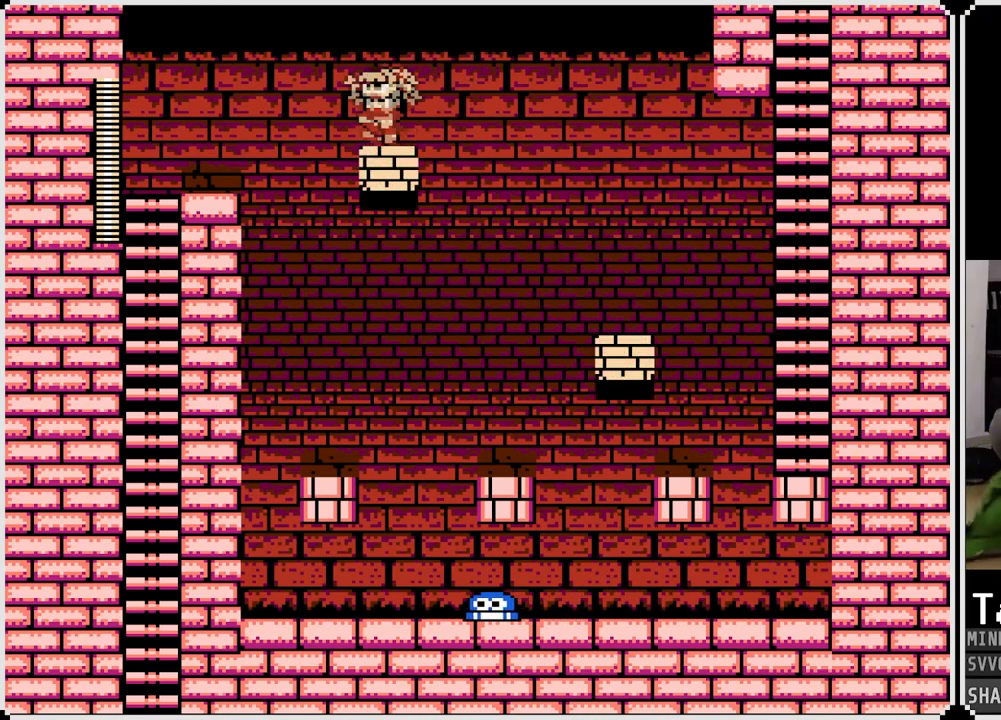
{"buttons": ["DPAD_LEFT"], "left_stick": "center", "right_stick": "center", "events": [[417, "CROSS", "up"]]}
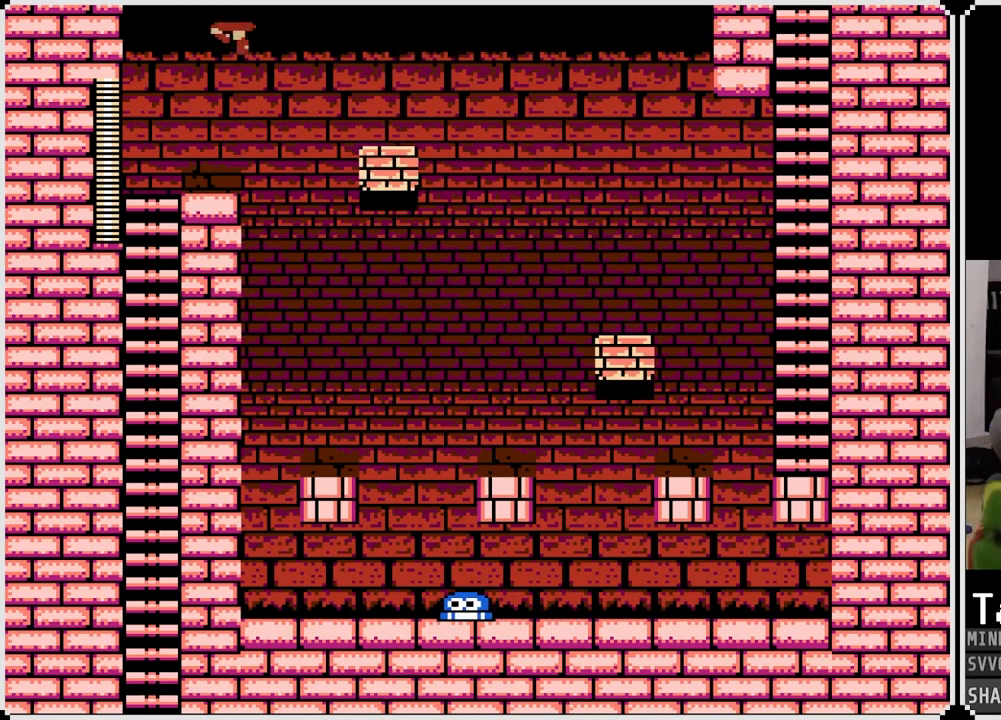
{"buttons": ["DPAD_DOWN"], "left_stick": "center", "right_stick": "center", "events": [[400, "DPAD_DOWN", "down"], [467, "DPAD_LEFT", "up"]]}
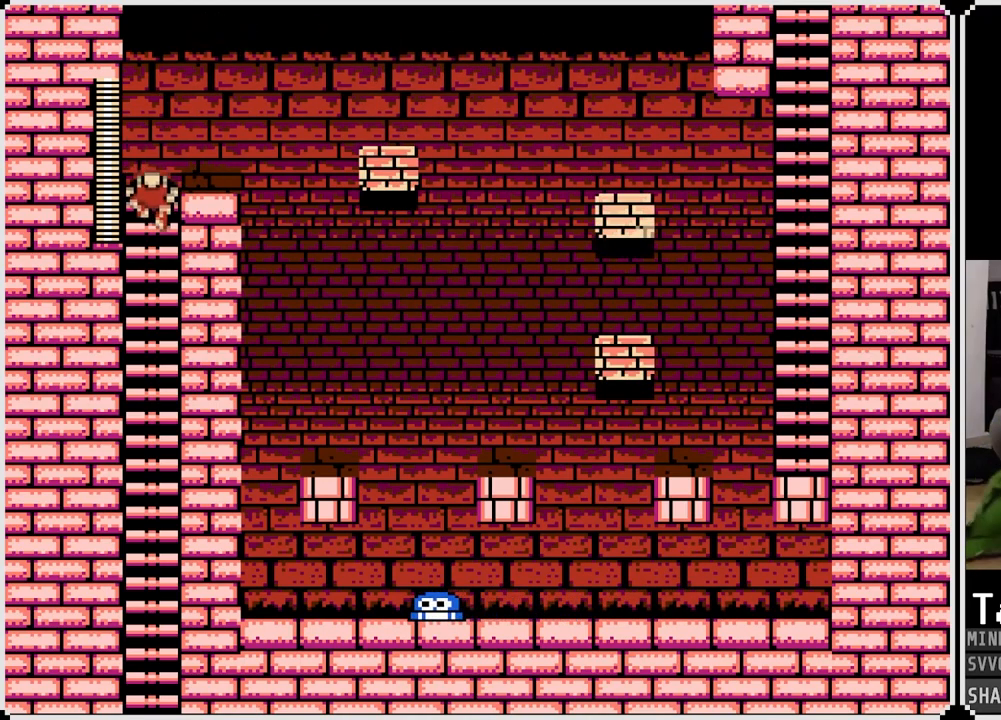
{"buttons": ["DPAD_RIGHT"], "left_stick": "center", "right_stick": "center", "events": [[117, "DPAD_RIGHT", "down"], [133, "DPAD_DOWN", "up"], [317, "CROSS", "down"], [483, "CROSS", "up"]]}
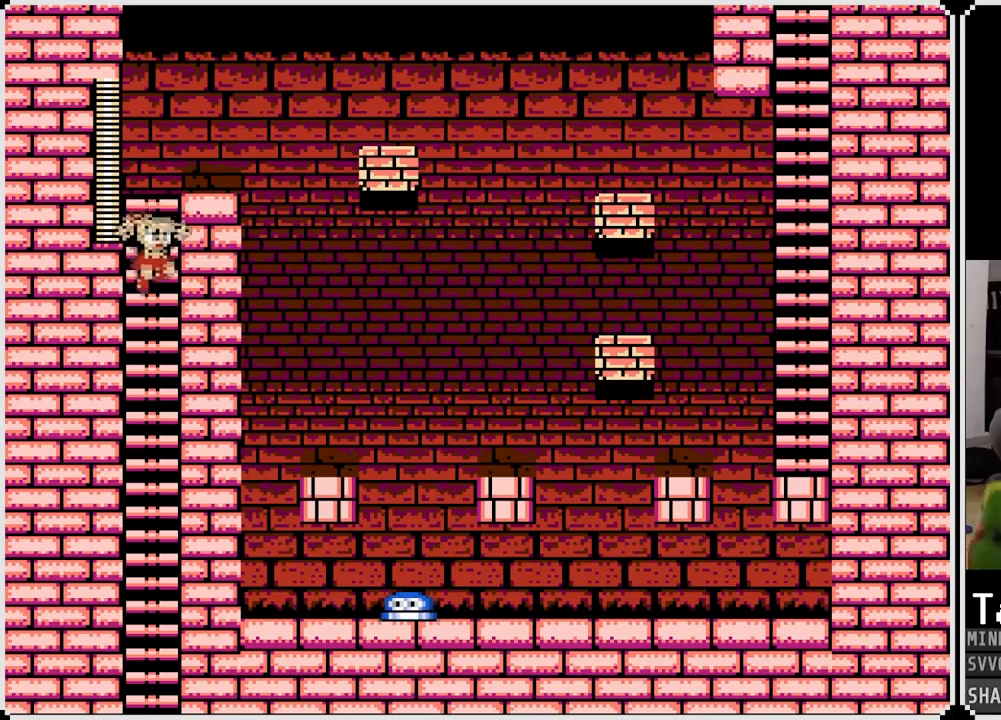
{"buttons": [], "left_stick": "center", "right_stick": "center", "events": [[233, "DPAD_RIGHT", "up"]]}
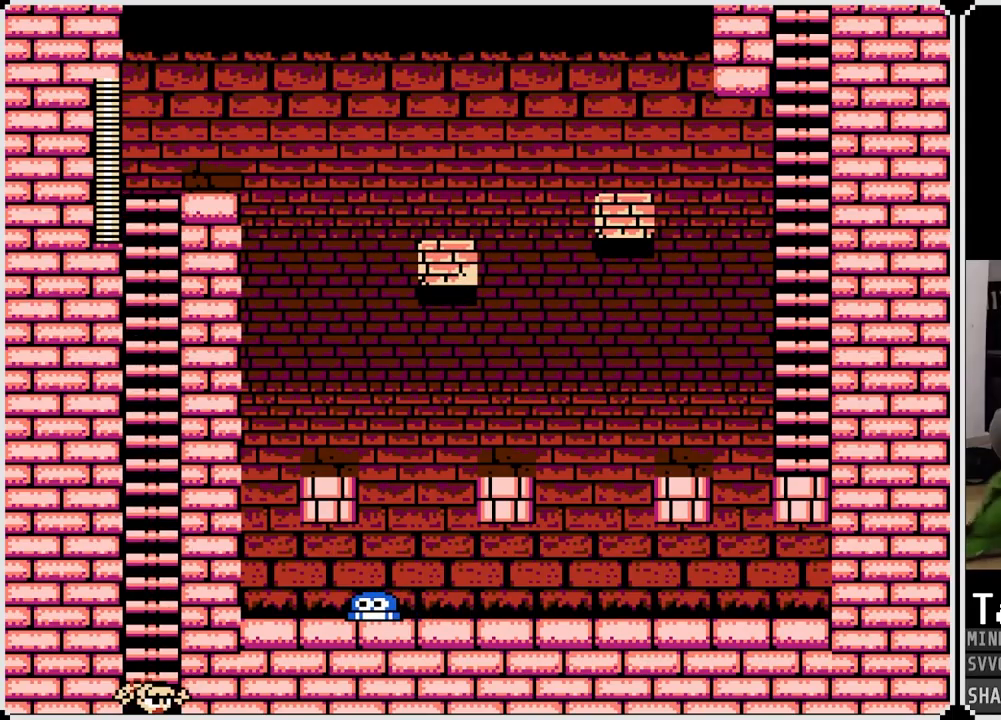
{"buttons": [], "left_stick": "center", "right_stick": "center", "events": []}
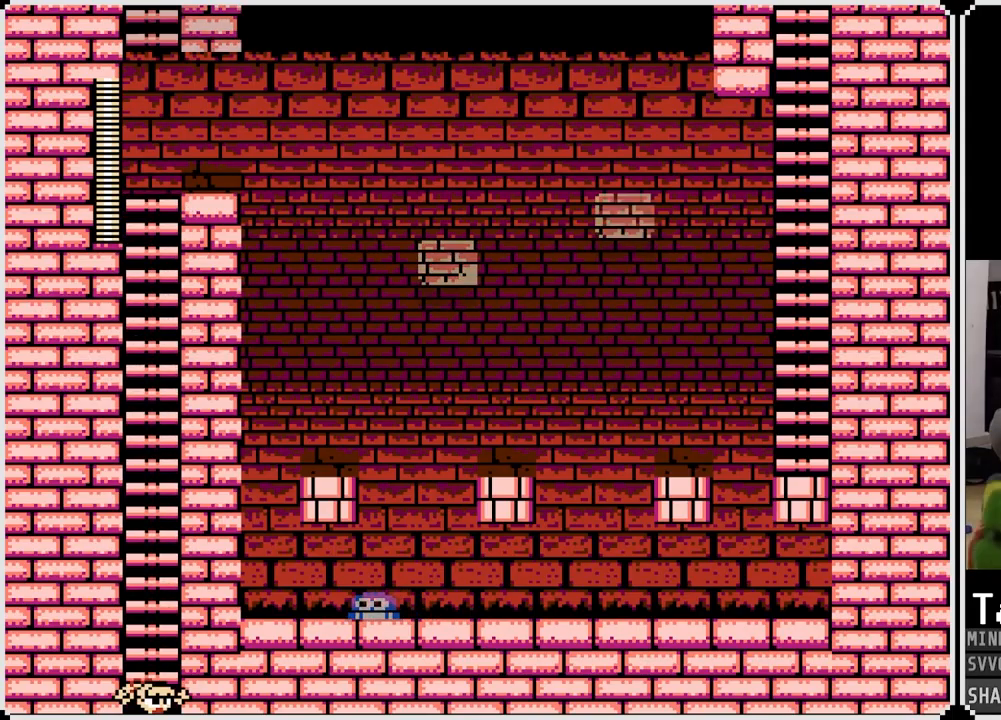
{"buttons": [], "left_stick": "center", "right_stick": "center", "events": []}
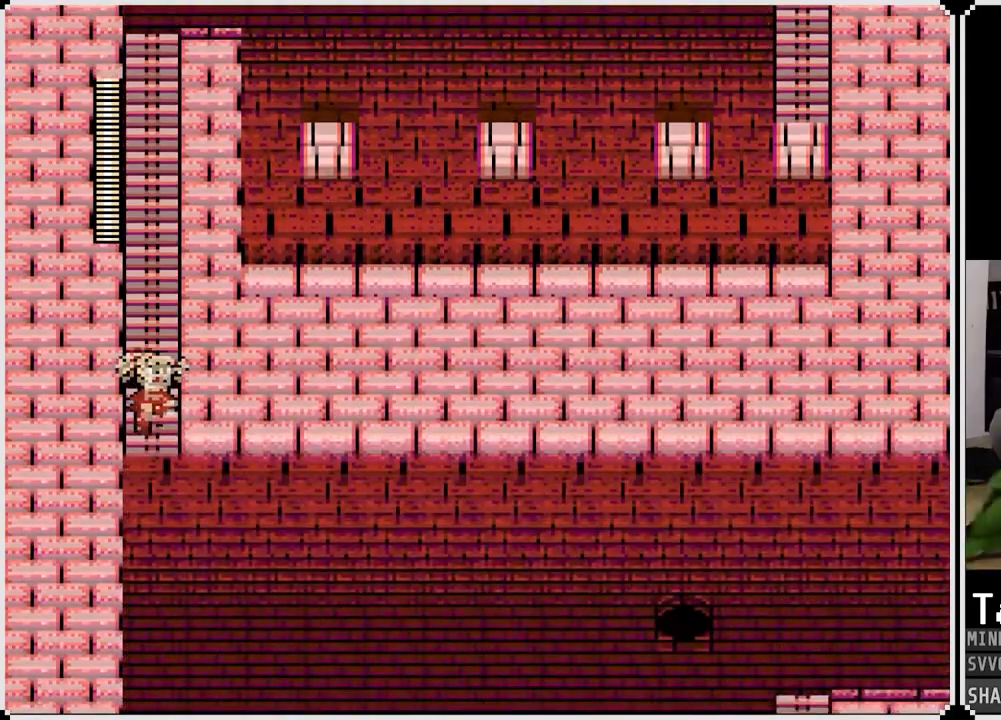
{"buttons": [], "left_stick": "center", "right_stick": "center", "events": []}
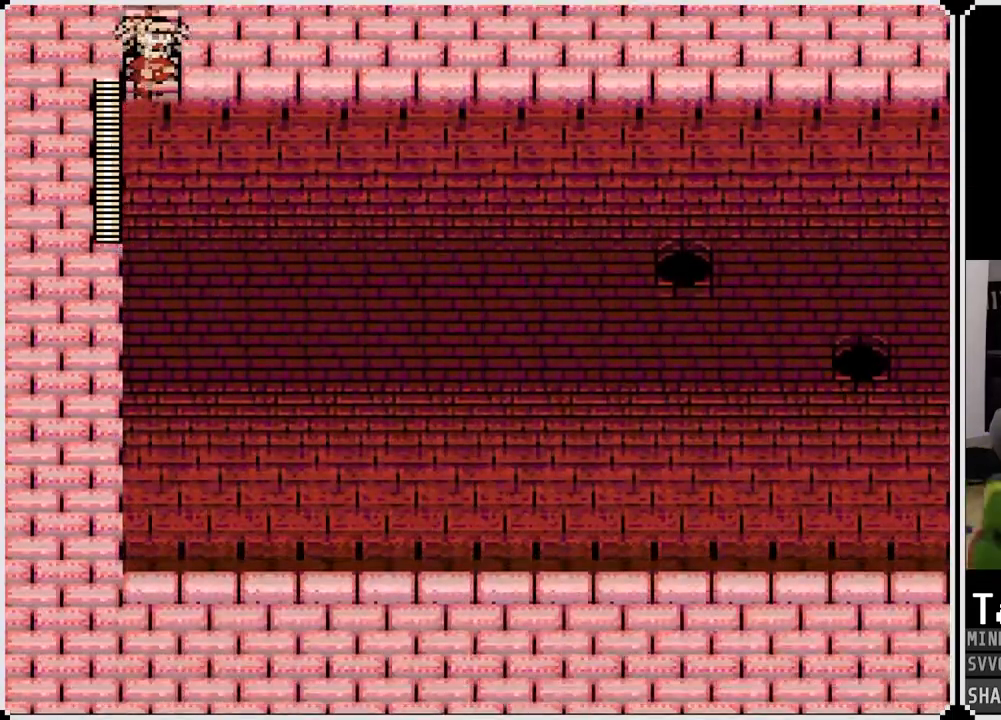
{"buttons": ["DPAD_RIGHT"], "left_stick": "center", "right_stick": "center", "events": [[150, "DPAD_RIGHT", "down"]]}
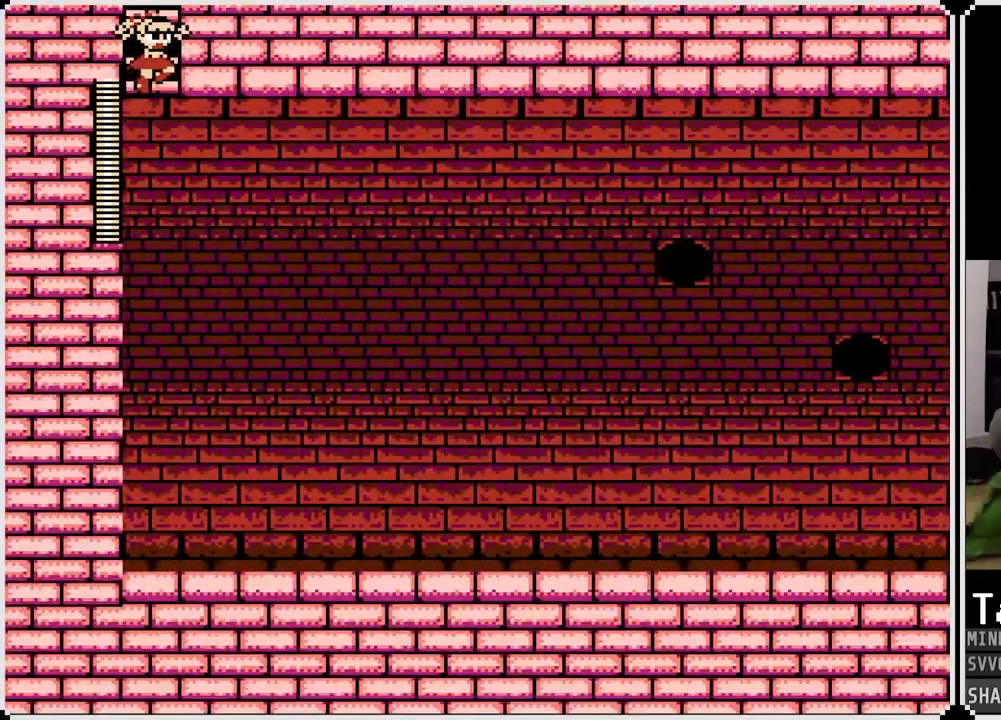
{"buttons": ["DPAD_RIGHT"], "left_stick": "center", "right_stick": "center", "events": []}
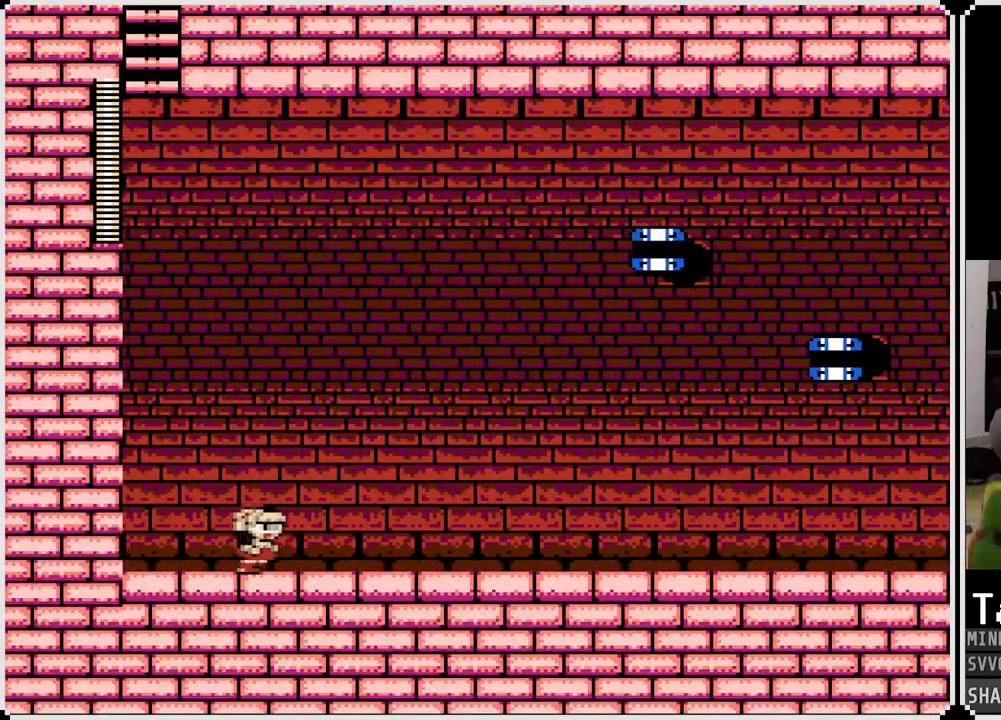
{"buttons": ["DPAD_RIGHT"], "left_stick": "center", "right_stick": "center", "events": [[367, "CROSS", "down"], [483, "CROSS", "up"]]}
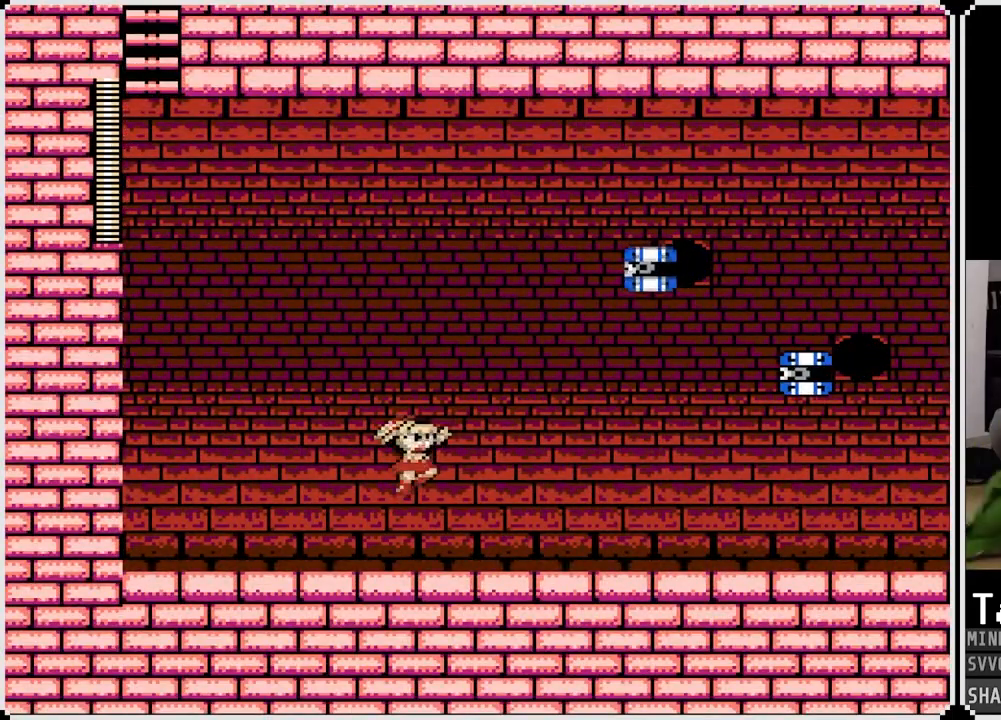
{"buttons": ["DPAD_RIGHT"], "left_stick": "center", "right_stick": "center", "events": [[350, "CROSS", "down"], [500, "CROSS", "up"]]}
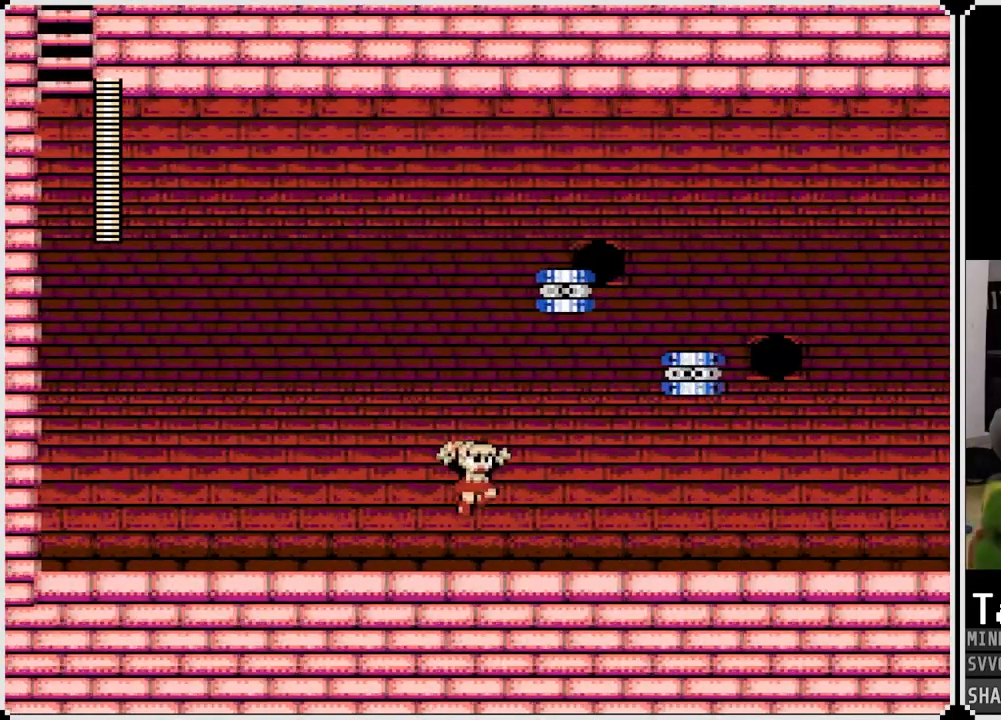
{"buttons": ["DPAD_RIGHT"], "left_stick": "center", "right_stick": "center", "events": [[367, "CROSS", "down"], [417, "CROSS", "up"]]}
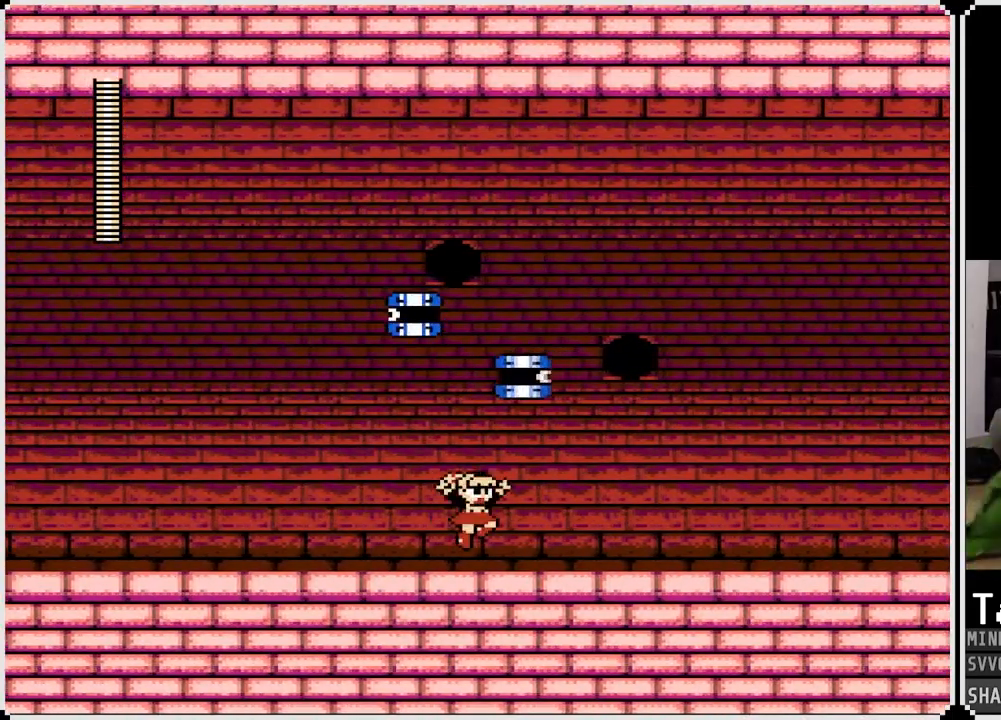
{"buttons": ["DPAD_RIGHT"], "left_stick": "center", "right_stick": "center", "events": [[217, "CROSS", "down"], [283, "CROSS", "up"]]}
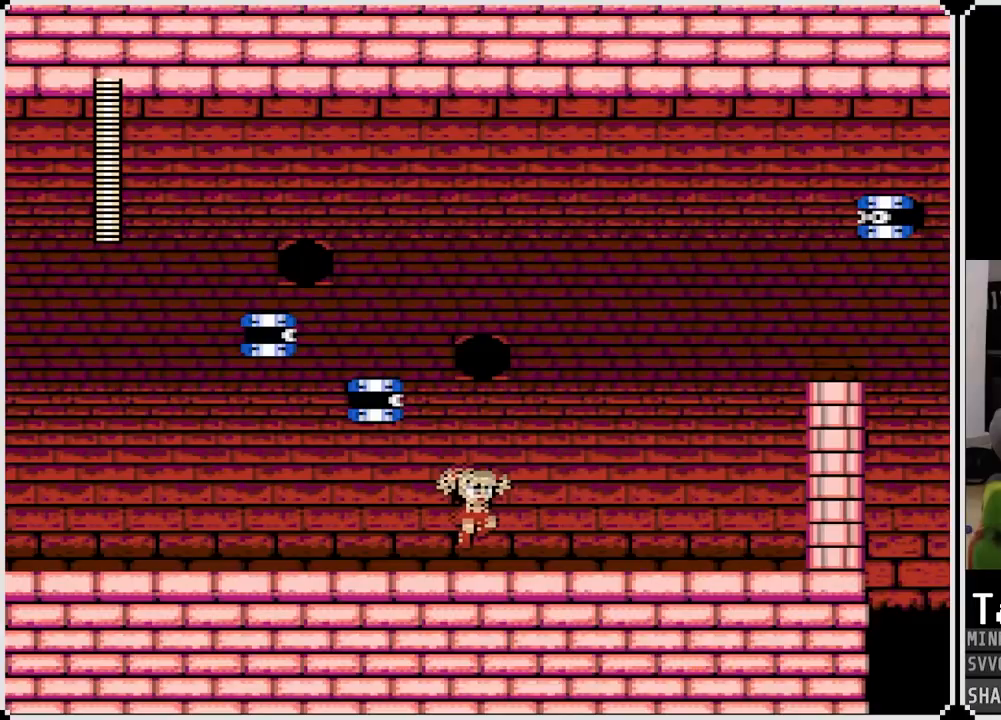
{"buttons": ["DPAD_RIGHT"], "left_stick": "center", "right_stick": "center", "events": [[133, "CROSS", "down"], [233, "CROSS", "up"]]}
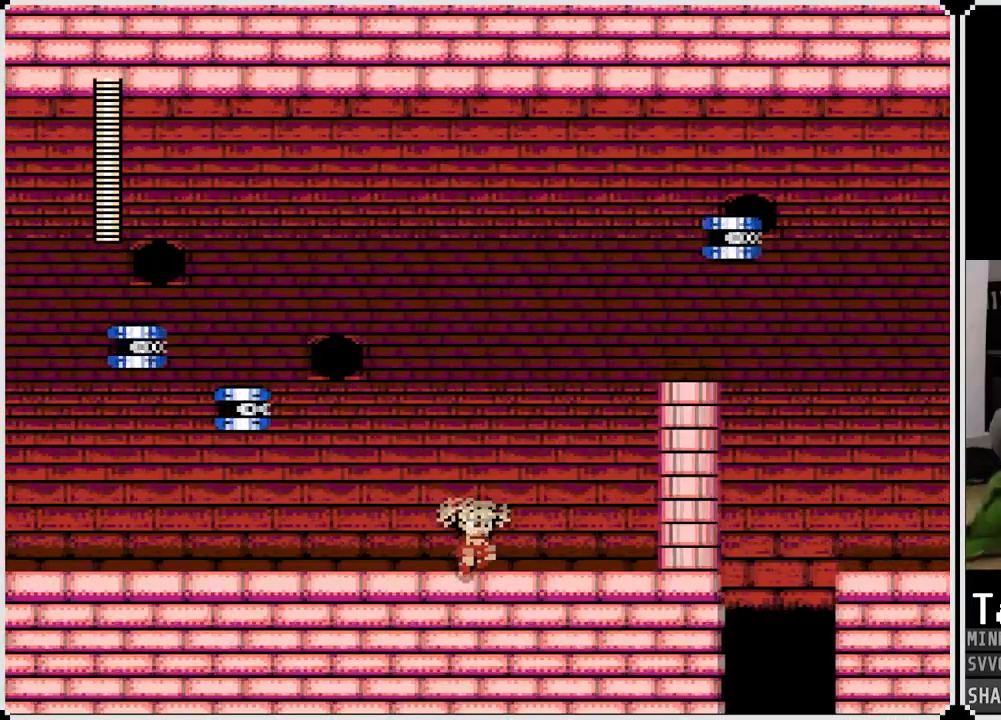
{"buttons": ["CROSS", "DPAD_RIGHT"], "left_stick": "center", "right_stick": "center", "events": [[50, "CROSS", "down"], [150, "CROSS", "up"], [217, "DPAD_LEFT", "down"], [233, "DPAD_RIGHT", "up"], [467, "DPAD_LEFT", "up"], [467, "DPAD_RIGHT", "down"], [500, "CROSS", "down"]]}
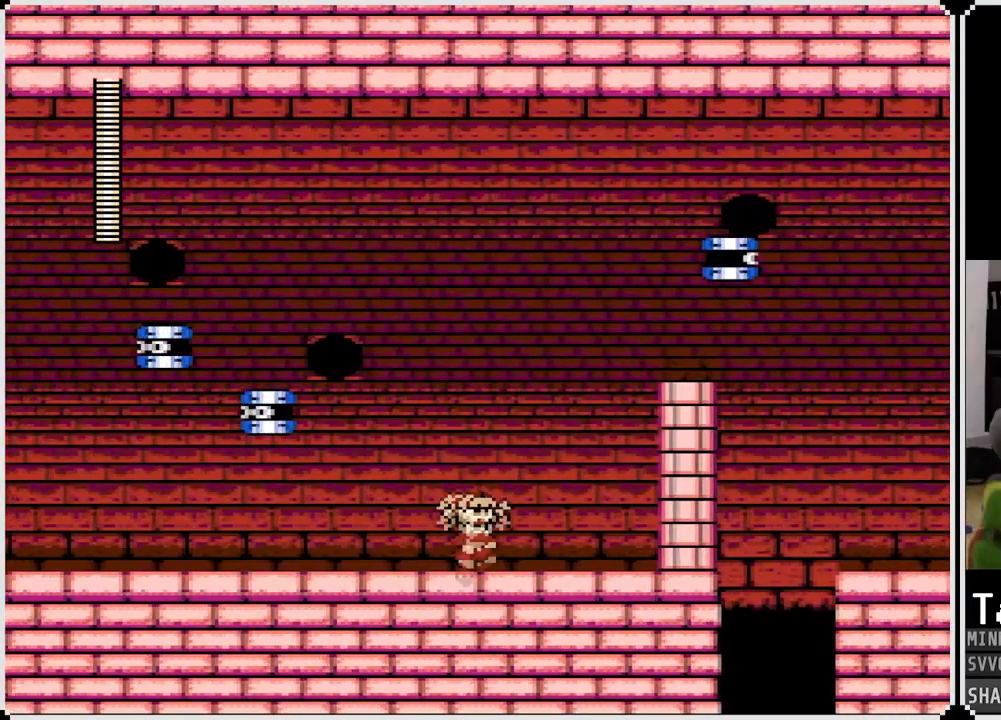
{"buttons": ["CROSS", "DPAD_LEFT"], "left_stick": "center", "right_stick": "center", "events": [[83, "CROSS", "up"], [300, "DPAD_RIGHT", "up"], [317, "DPAD_LEFT", "down"], [433, "CROSS", "down"]]}